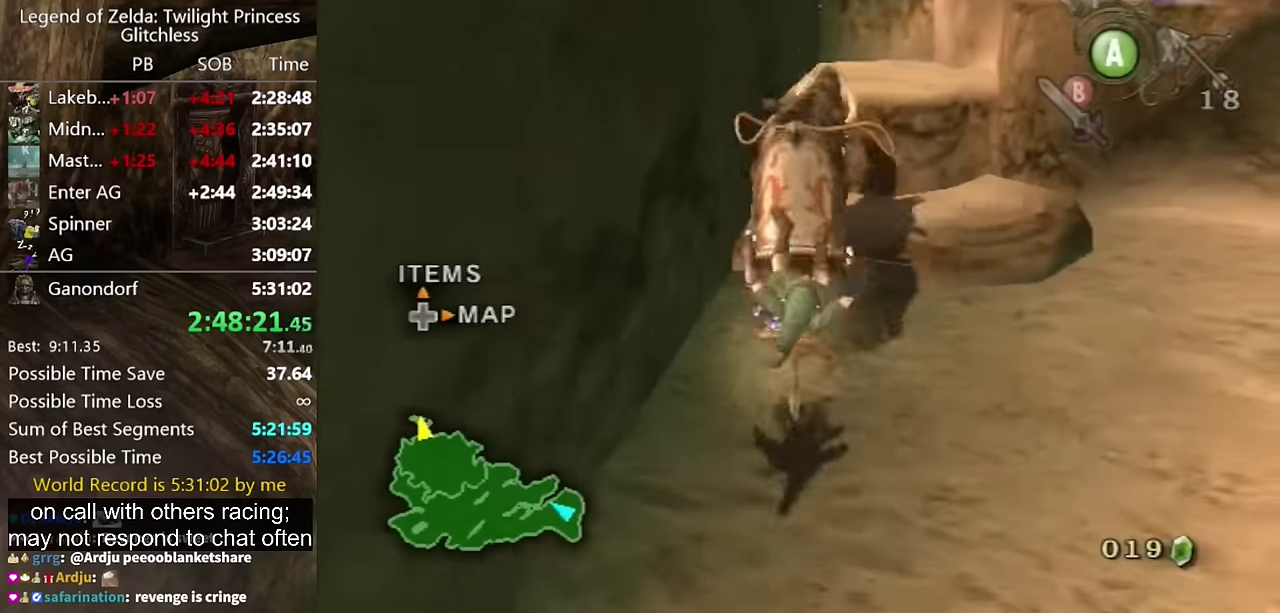
Gameplay with a controller (Nintendo layout); each line is a JSON object with the inputs held at the frame after it. "events" lists button and stick changes between this image and that frame as [ms after this image, input, new state], when the widget could be followed in between. Not read: L2 L3 R3.
{"buttons": [], "left_stick": "up-right", "right_stick": "center", "events": [[400, "left_stick", "up-right"]]}
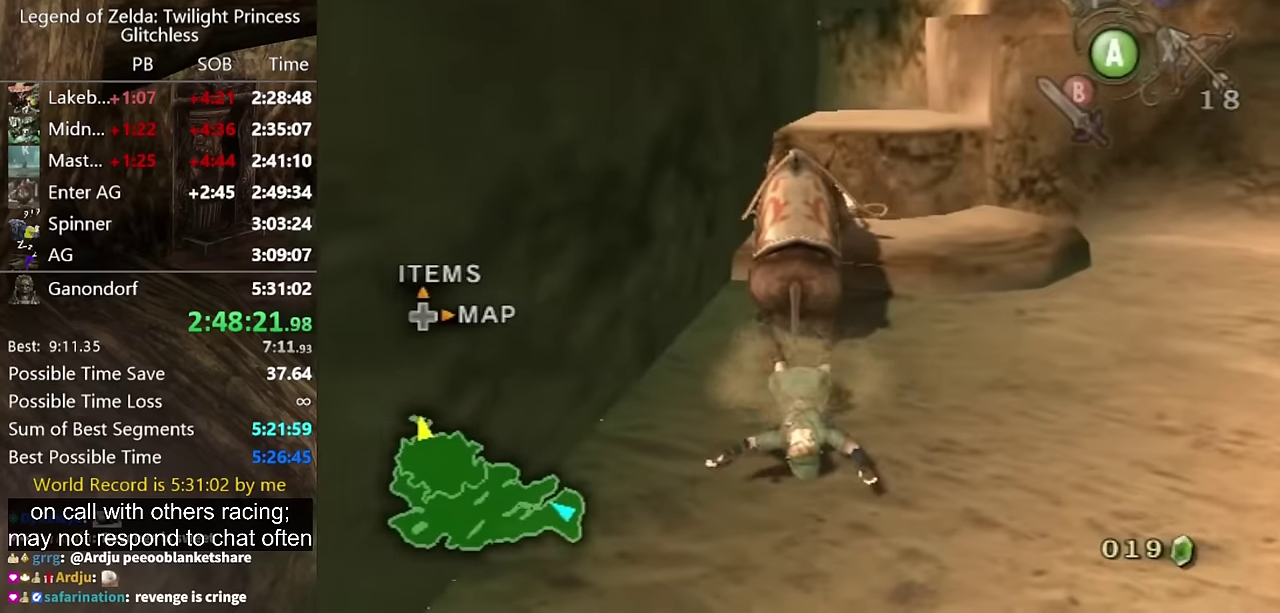
{"buttons": [], "left_stick": "up-right", "right_stick": "center", "events": []}
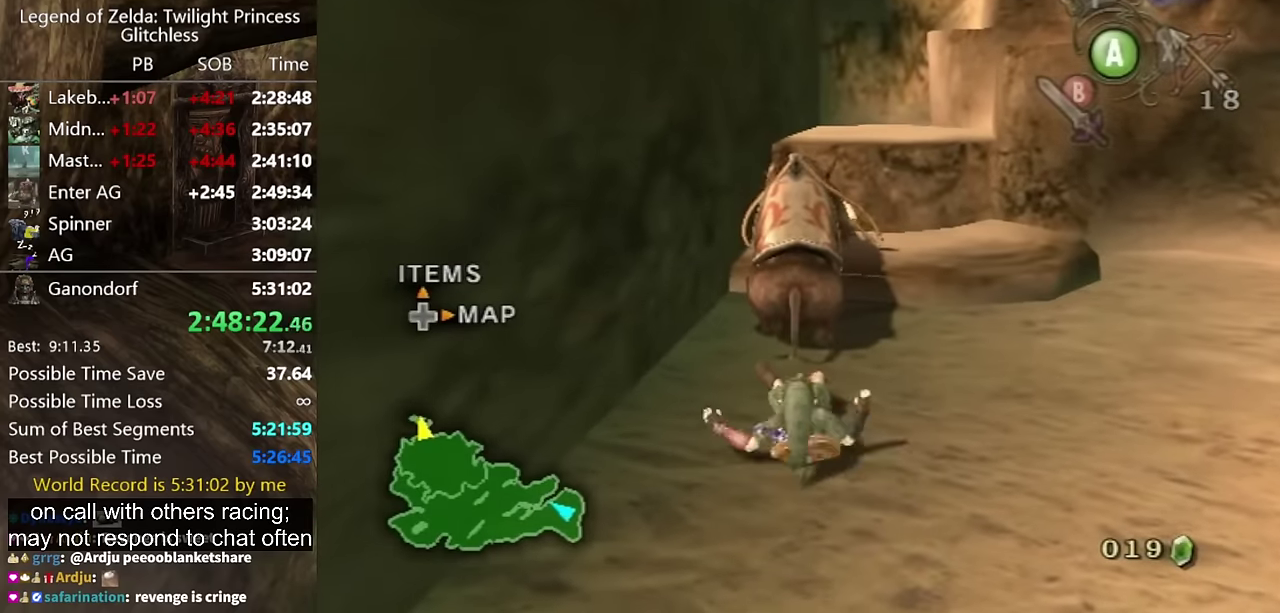
{"buttons": [], "left_stick": "up-right", "right_stick": "center", "events": [[234, "A", "down"], [367, "A", "up"], [467, "A", "down"], [500, "A", "up"]]}
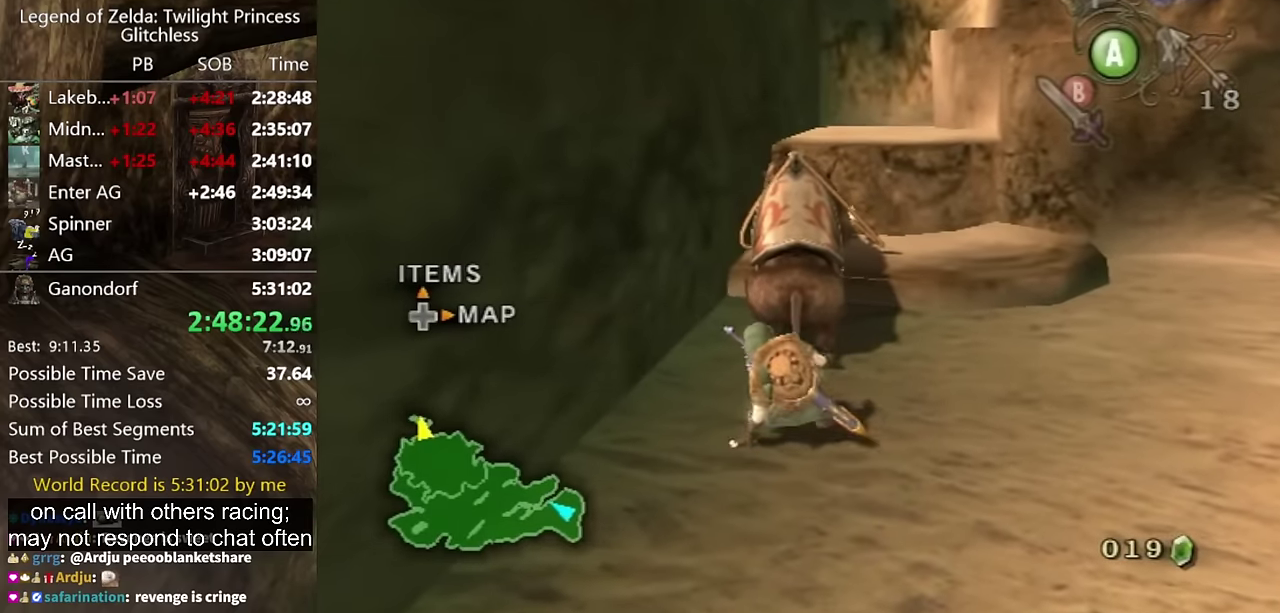
{"buttons": ["A"], "left_stick": "up-right", "right_stick": "center", "events": [[134, "A", "down"], [200, "A", "up"], [367, "A", "down"], [434, "A", "up"], [500, "A", "down"]]}
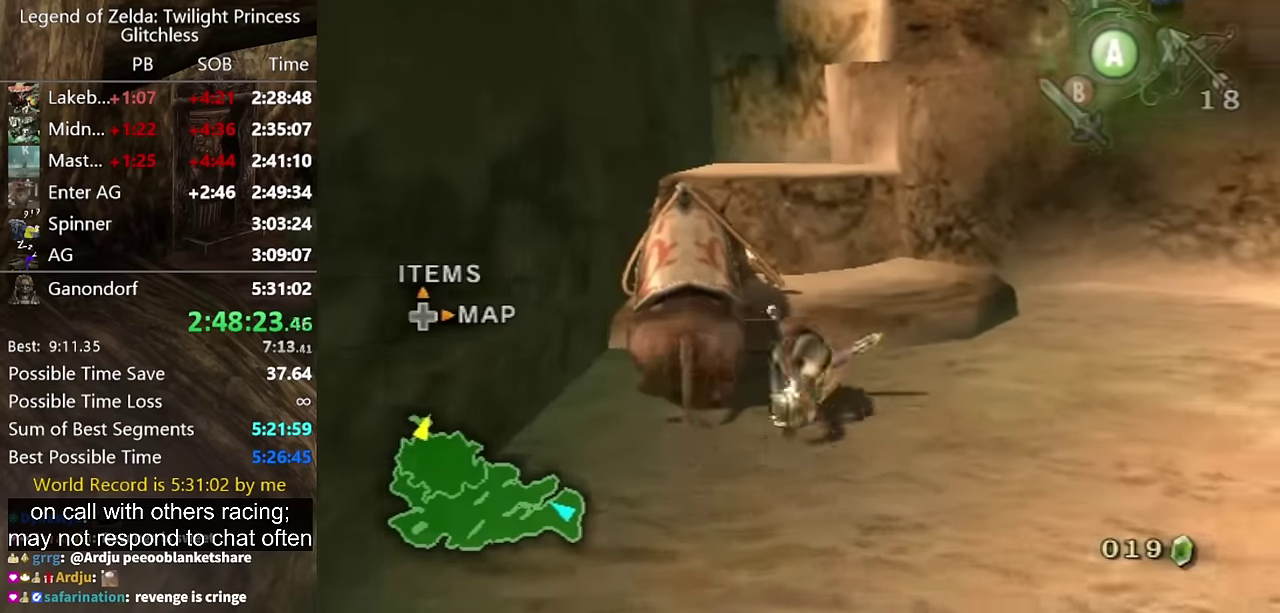
{"buttons": [], "left_stick": "up", "right_stick": "center", "events": [[67, "A", "up"], [100, "A", "down"], [134, "A", "up"], [300, "left_stick", "up"]]}